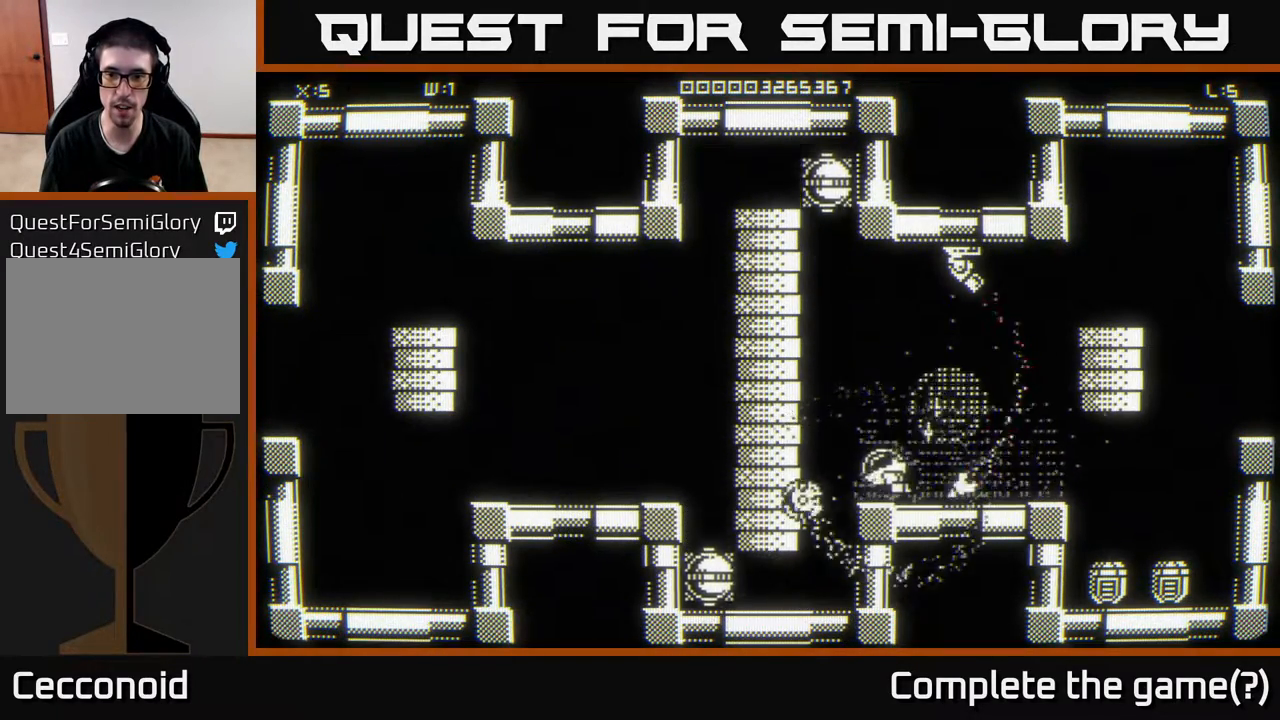
Gameplay with a controller (Xbox layout); each line is a JSON object with the inputs held at the frame after it. "events" lists button and stick changes between this image and that frame as [ms after this image, input, new state], when the widget could be followed in between.
{"buttons": [], "left_stick": "up-right", "right_stick": "center", "events": [[150, "left_stick", "up"], [283, "left_stick", "up-right"]]}
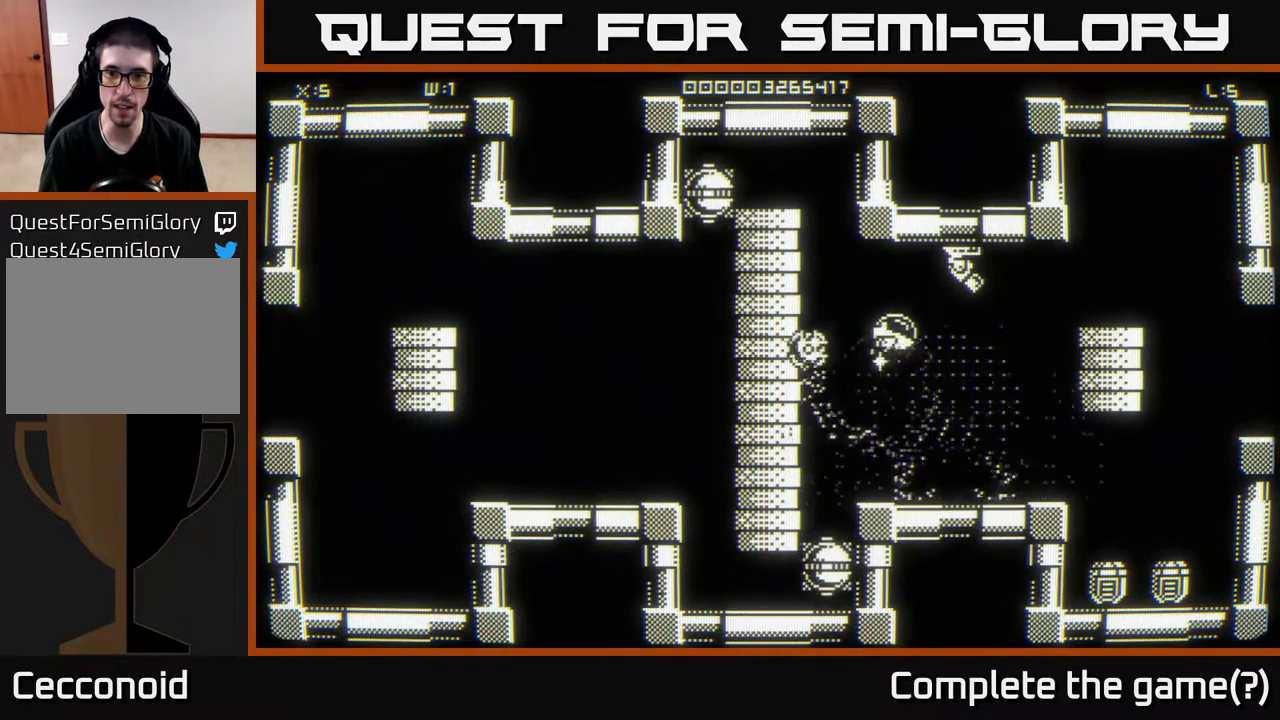
{"buttons": [], "left_stick": "up-right", "right_stick": "center", "events": [[100, "left_stick", "down-left"], [333, "left_stick", "up-right"]]}
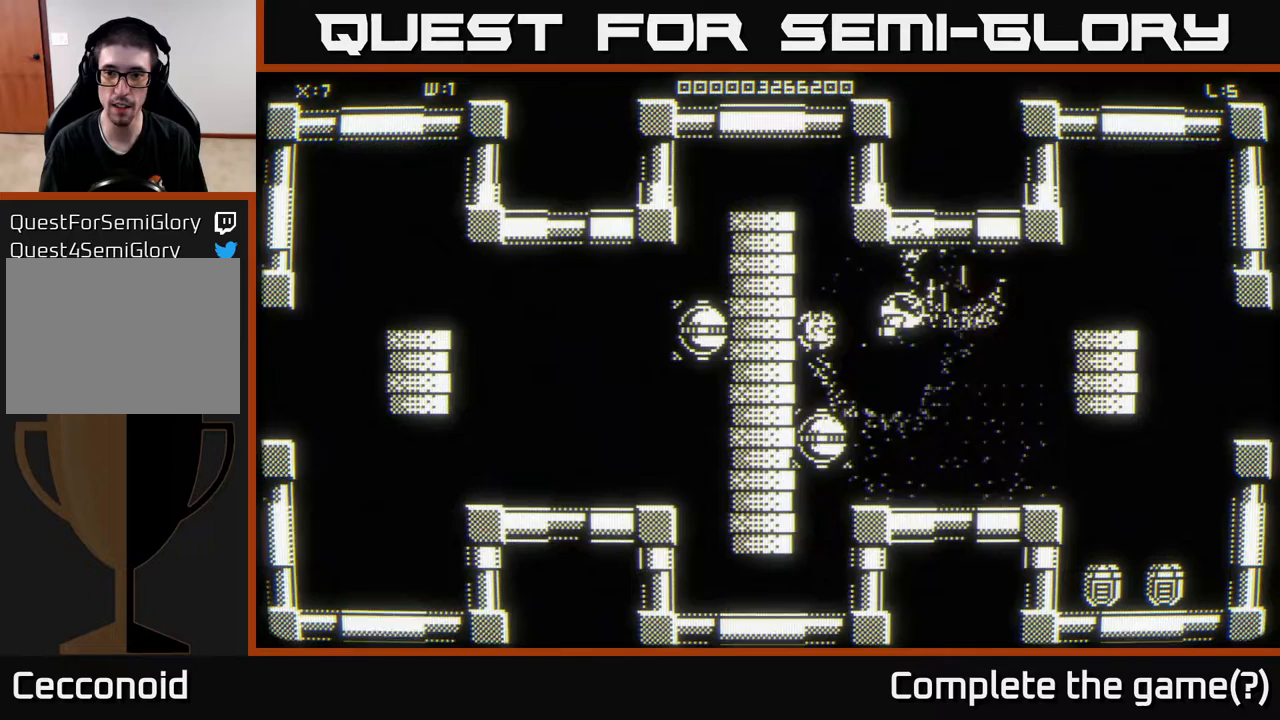
{"buttons": [], "left_stick": "down", "right_stick": "center", "events": [[100, "left_stick", "right"], [267, "left_stick", "down-right"], [383, "left_stick", "down"]]}
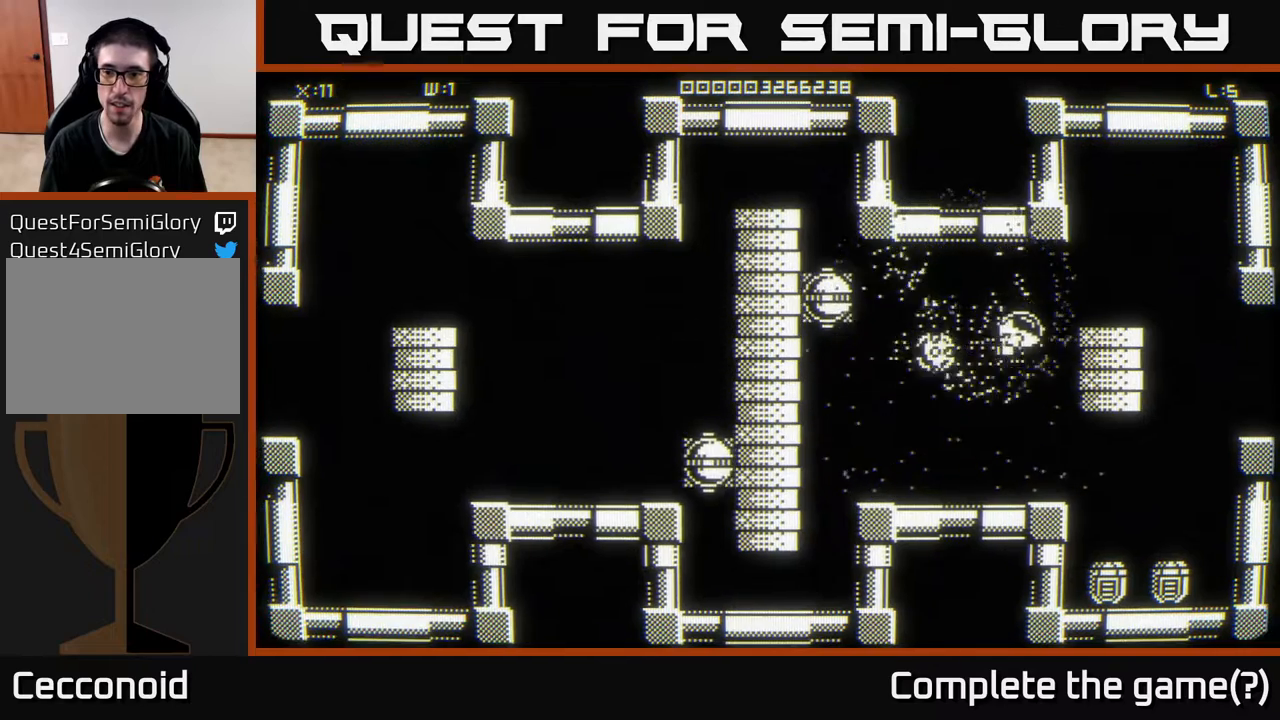
{"buttons": [], "left_stick": "down-right", "right_stick": "center", "events": [[250, "left_stick", "down-right"]]}
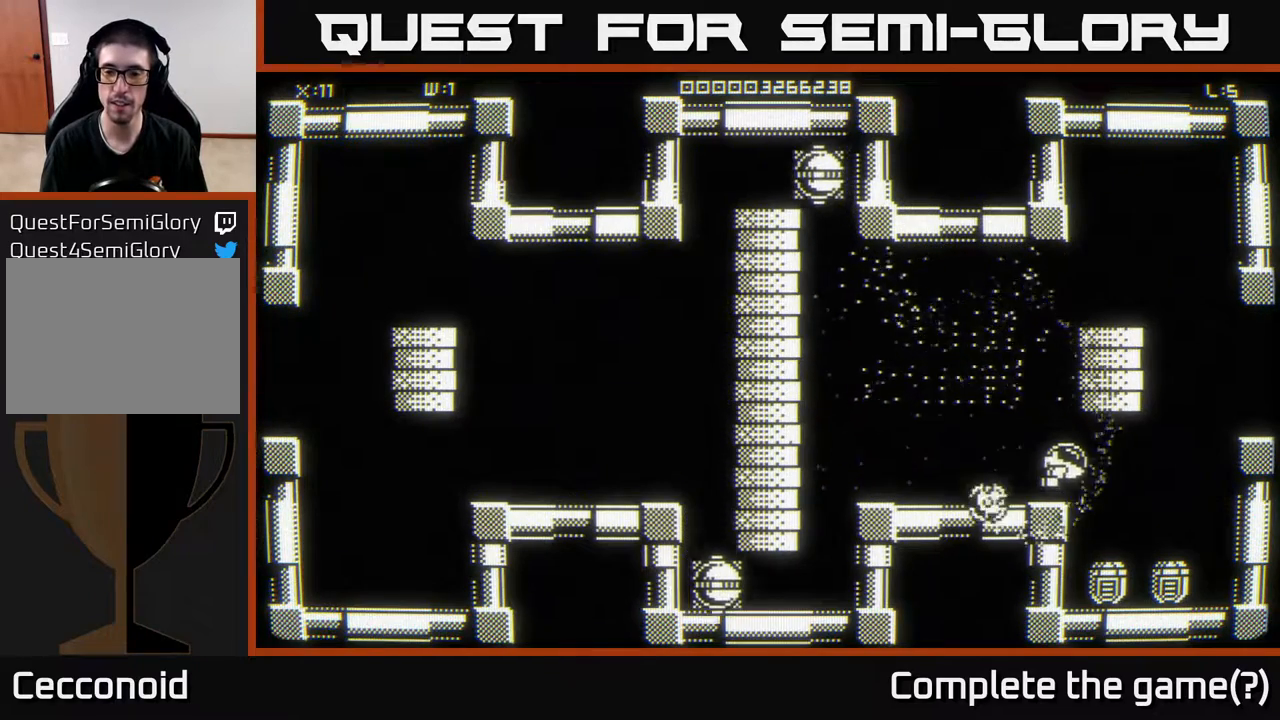
{"buttons": [], "left_stick": "up", "right_stick": "center", "events": [[200, "left_stick", "down-left"], [250, "left_stick", "center"], [450, "left_stick", "up"]]}
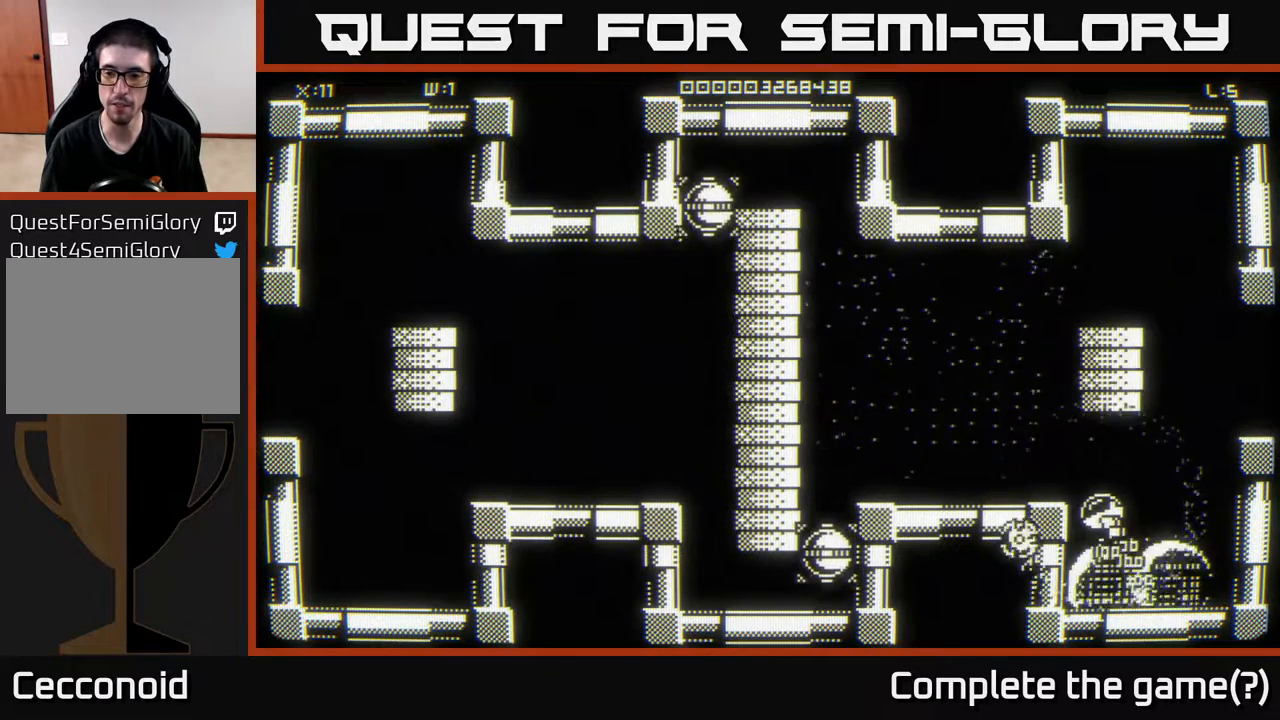
{"buttons": [], "left_stick": "right", "right_stick": "center", "events": [[83, "left_stick", "center"], [217, "left_stick", "down"], [433, "left_stick", "right"]]}
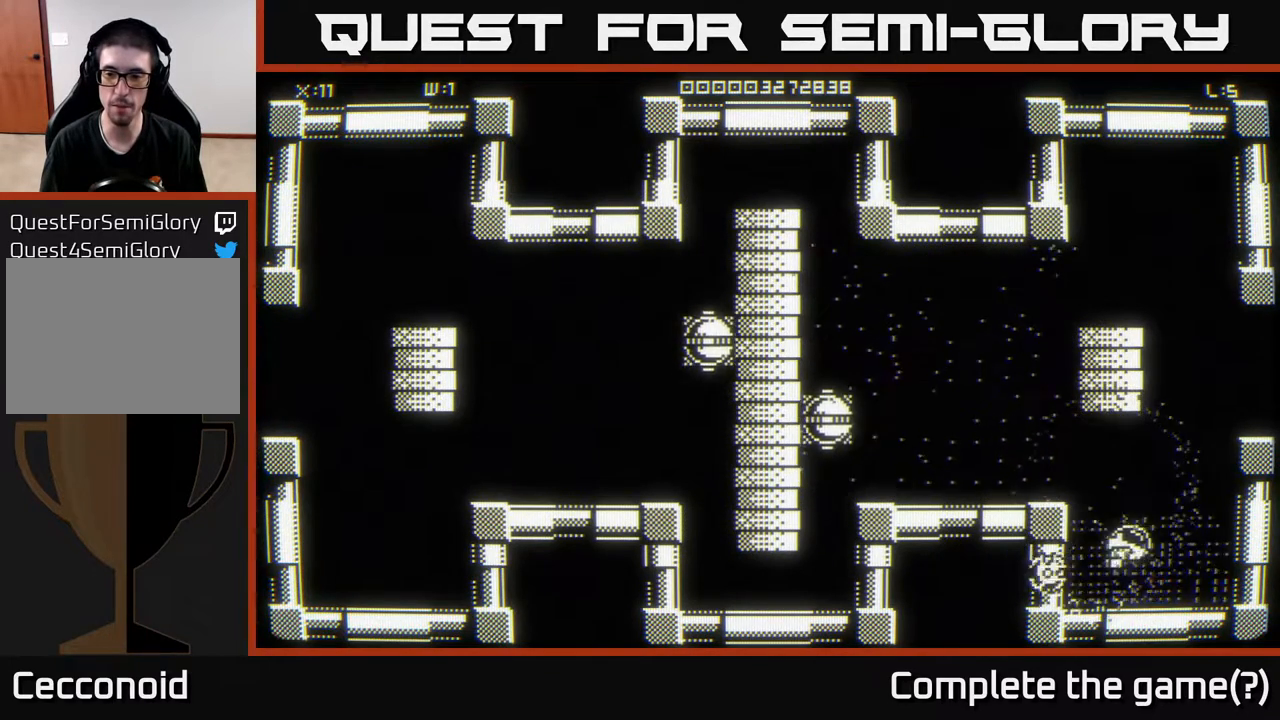
{"buttons": [], "left_stick": "up-left", "right_stick": "center", "events": [[33, "left_stick", "up-left"]]}
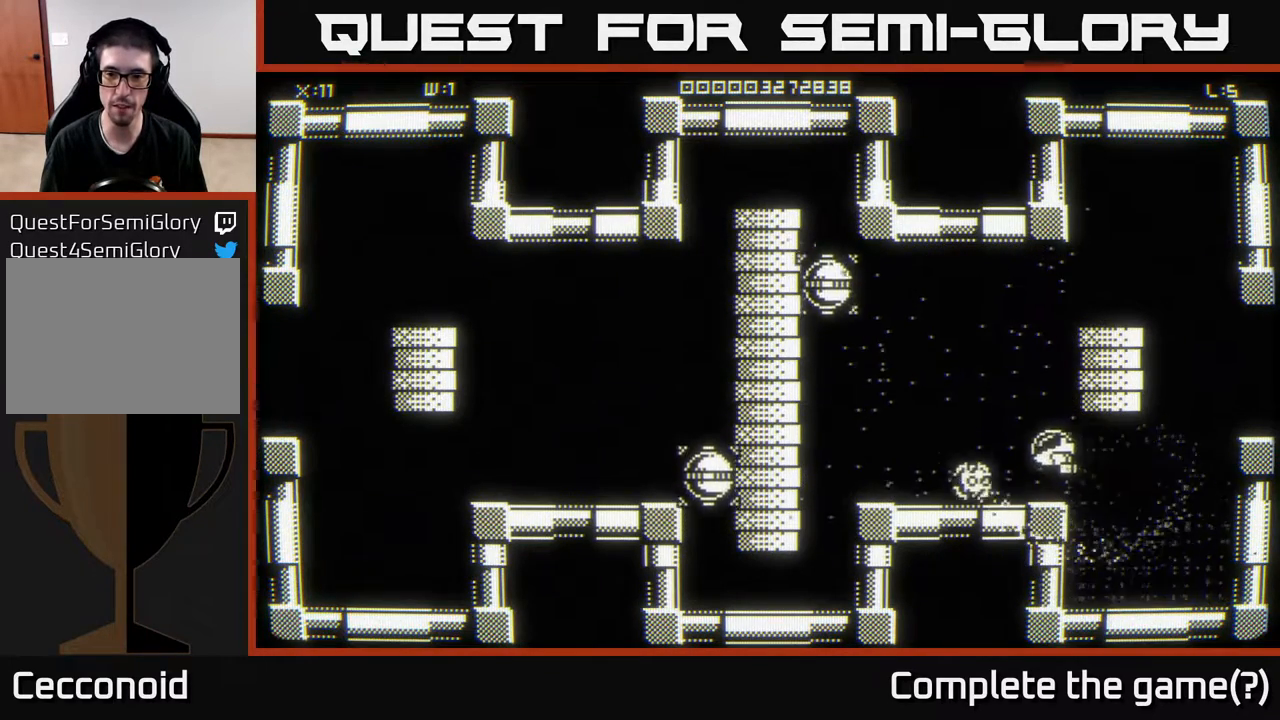
{"buttons": [], "left_stick": "down", "right_stick": "center", "events": [[117, "left_stick", "up"], [267, "left_stick", "right"], [367, "left_stick", "down"]]}
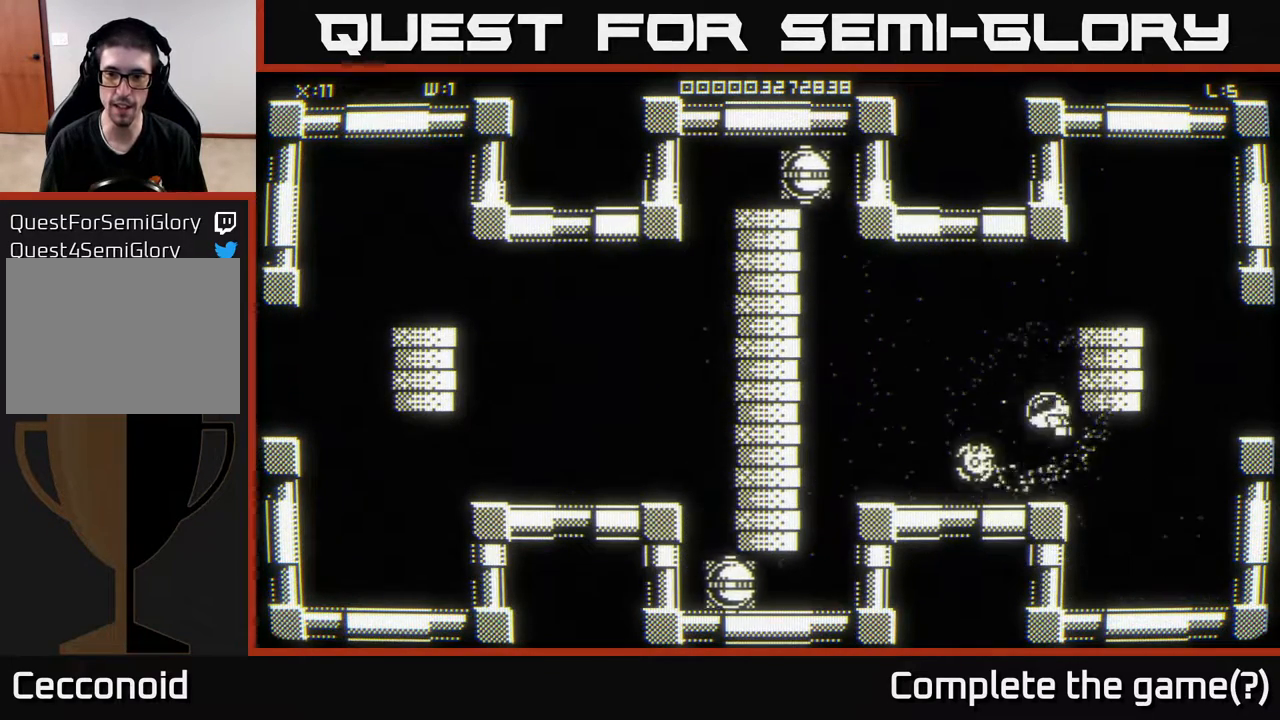
{"buttons": [], "left_stick": "right", "right_stick": "center", "events": [[83, "left_stick", "right"], [183, "left_stick", "up-left"], [233, "left_stick", "left"], [400, "left_stick", "down"], [483, "left_stick", "right"]]}
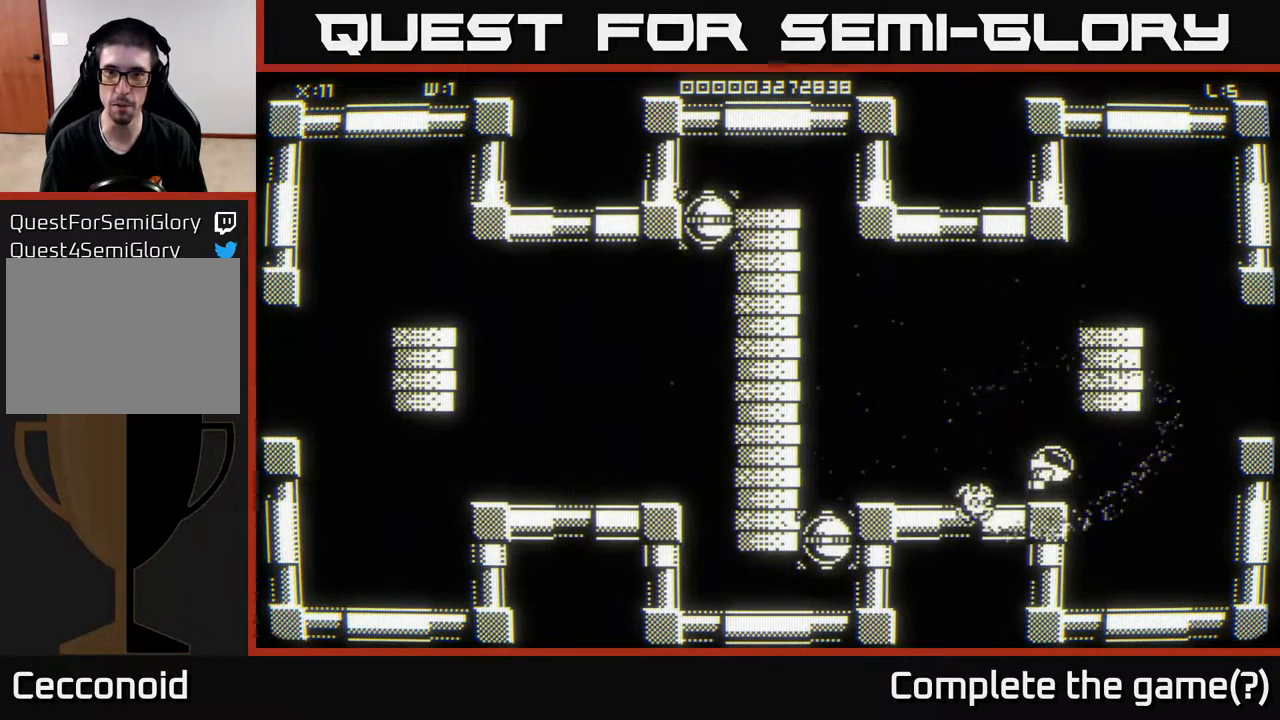
{"buttons": [], "left_stick": "center", "right_stick": "center", "events": [[450, "left_stick", "center"]]}
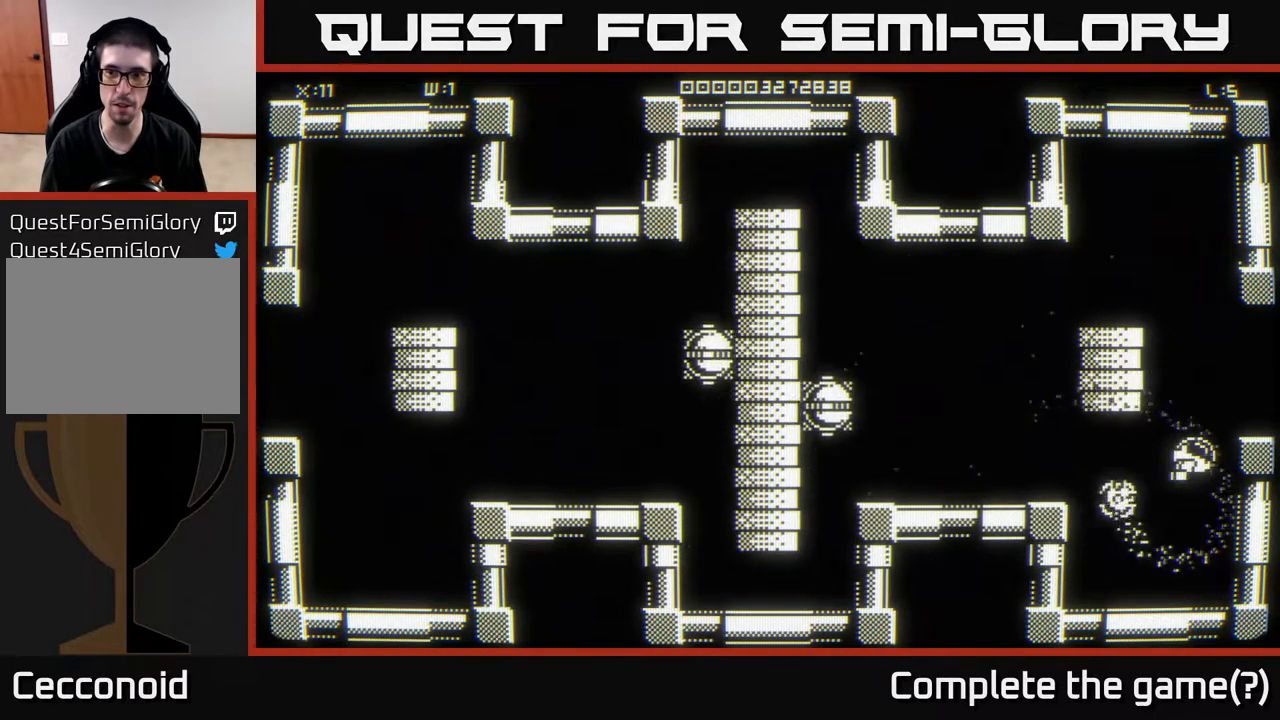
{"buttons": [], "left_stick": "center", "right_stick": "center", "events": []}
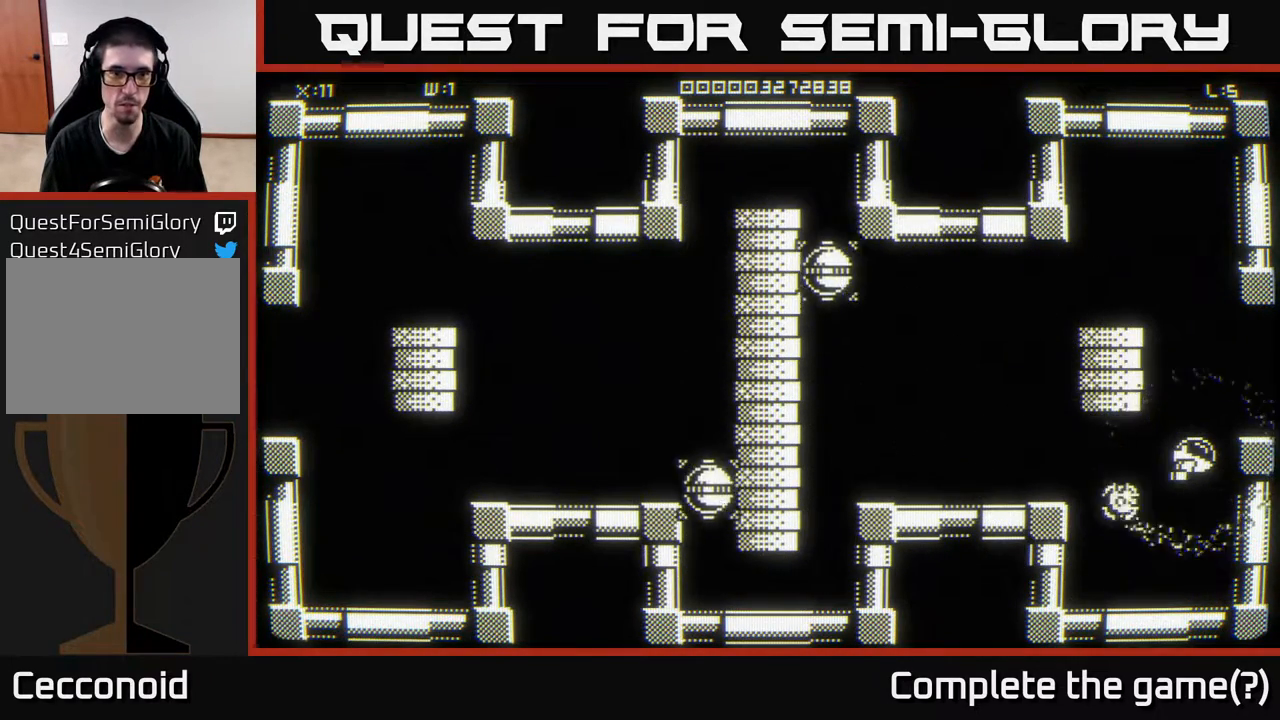
{"buttons": [], "left_stick": "up-left", "right_stick": "center", "events": [[100, "left_stick", "up"], [333, "left_stick", "up-left"]]}
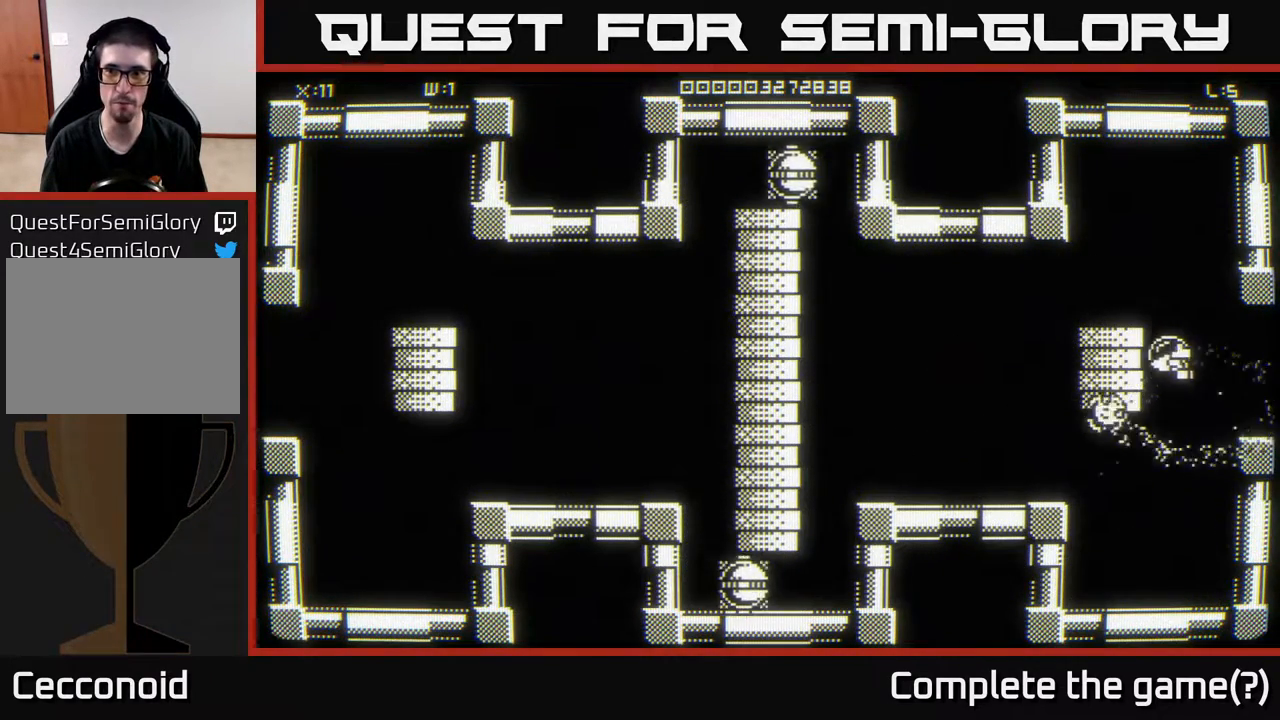
{"buttons": [], "left_stick": "up-left", "right_stick": "center", "events": [[400, "left_stick", "up"], [500, "left_stick", "up-left"]]}
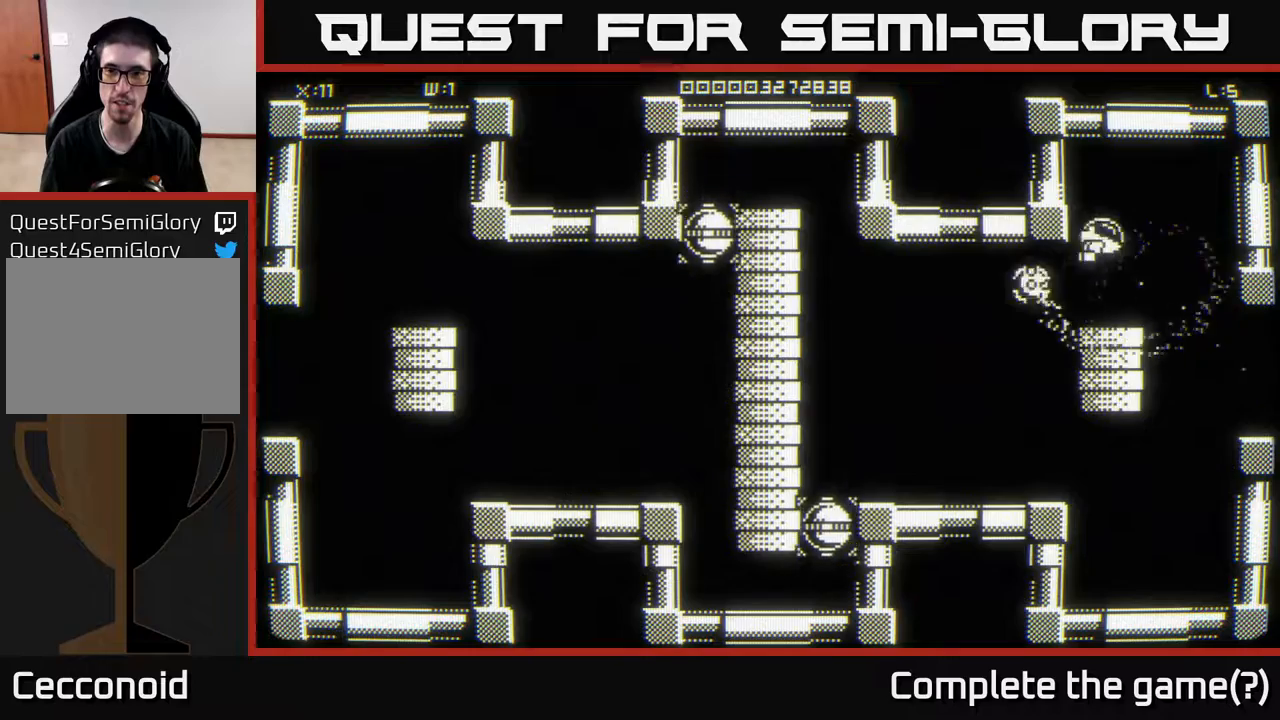
{"buttons": [], "left_stick": "up-left", "right_stick": "center", "events": []}
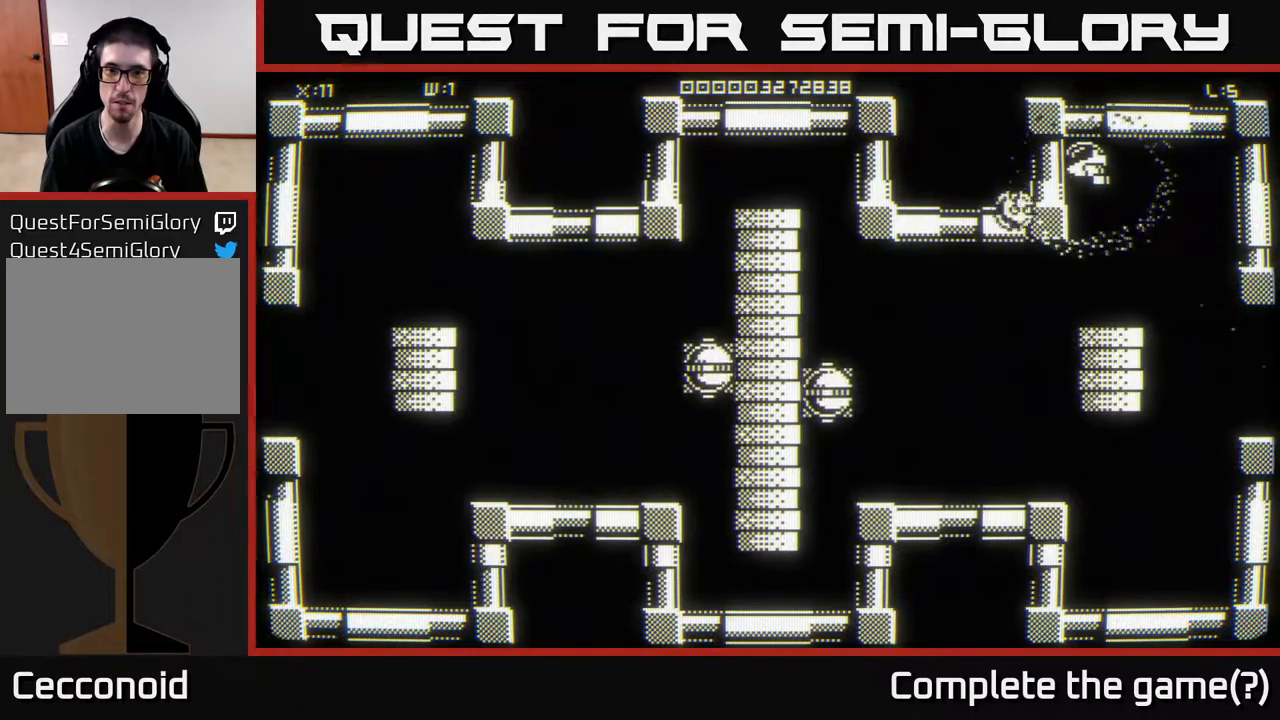
{"buttons": [], "left_stick": "right", "right_stick": "center", "events": [[50, "left_stick", "right"]]}
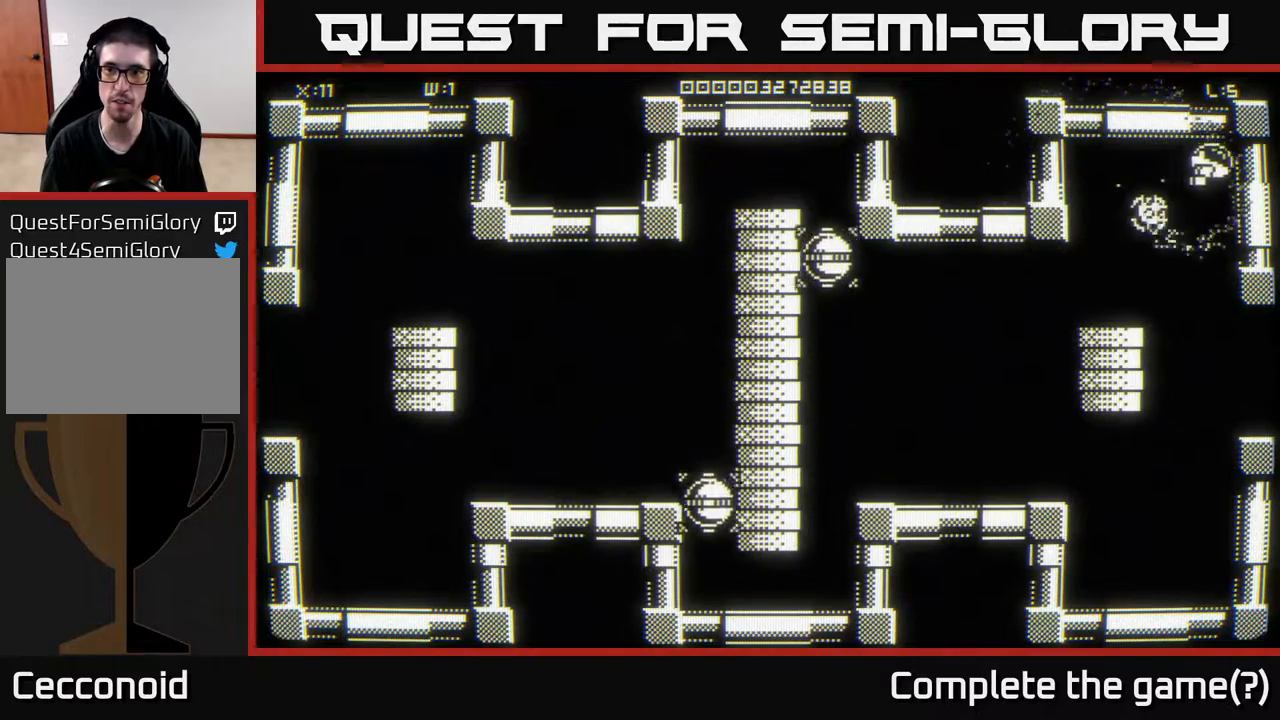
{"buttons": [], "left_stick": "down", "right_stick": "center", "events": [[67, "left_stick", "down-right"], [233, "left_stick", "down"]]}
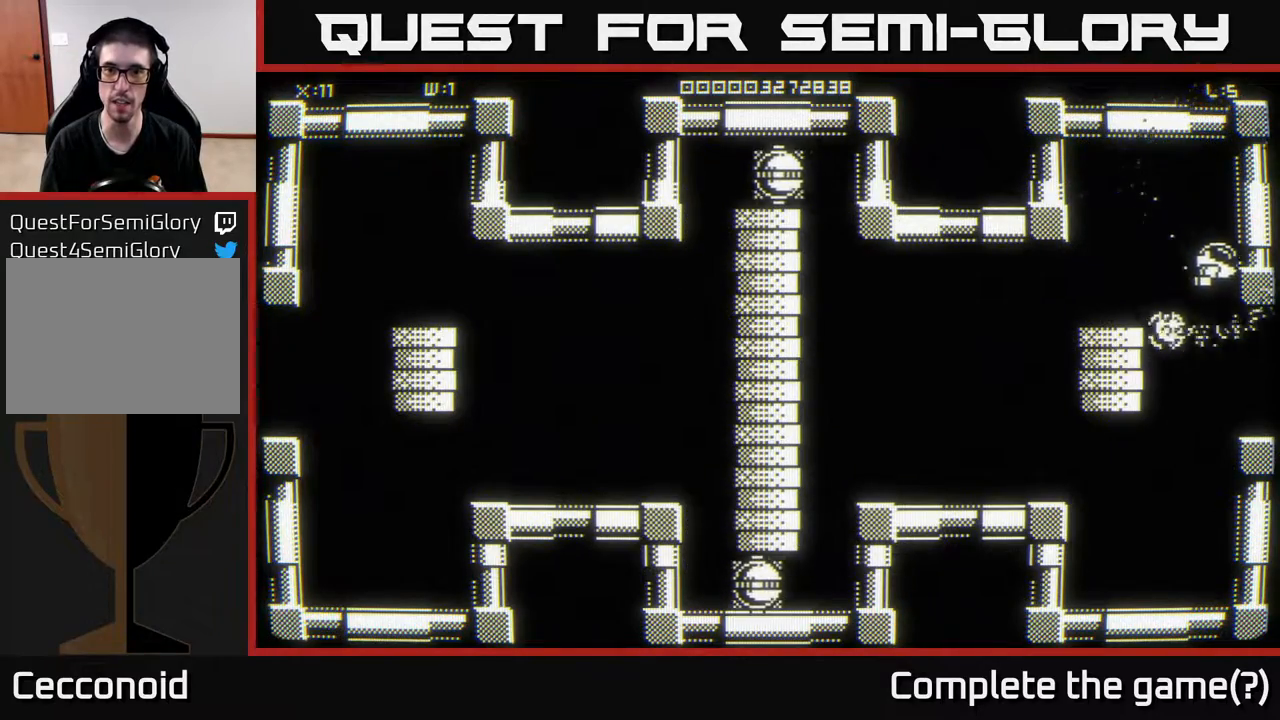
{"buttons": [], "left_stick": "right", "right_stick": "center", "events": [[500, "left_stick", "right"]]}
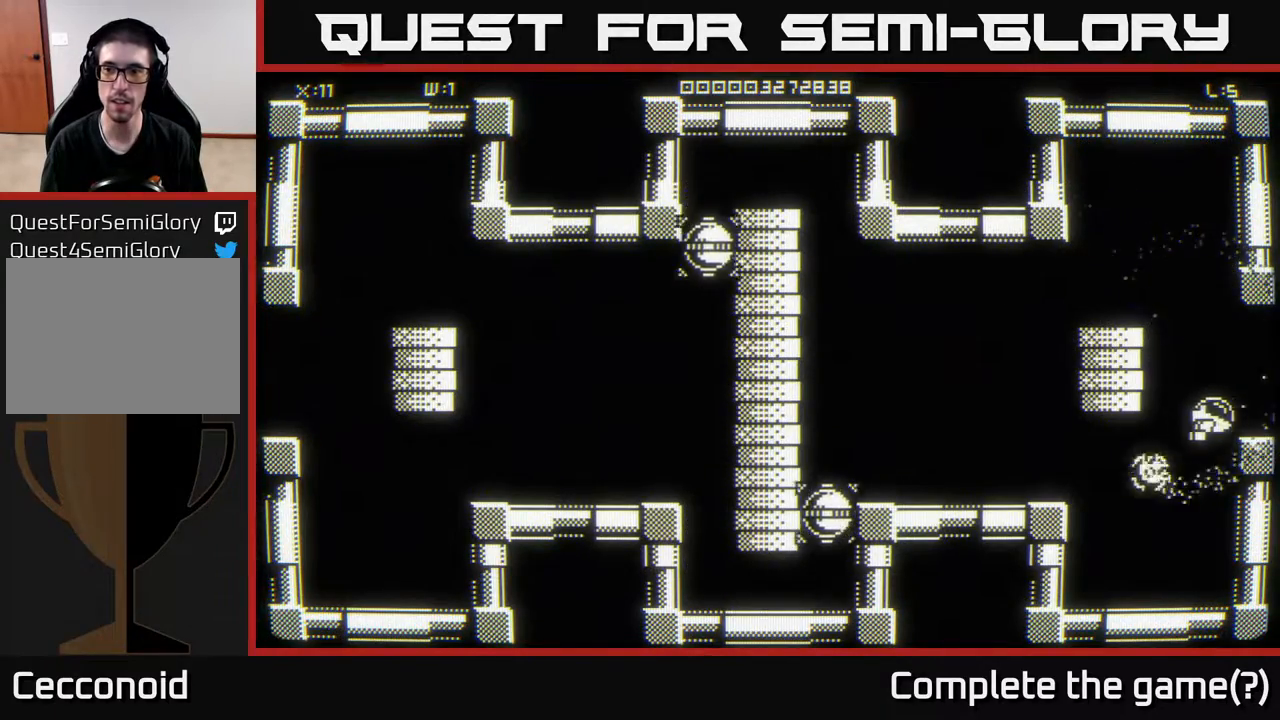
{"buttons": [], "left_stick": "center", "right_stick": "center", "events": [[67, "left_stick", "center"]]}
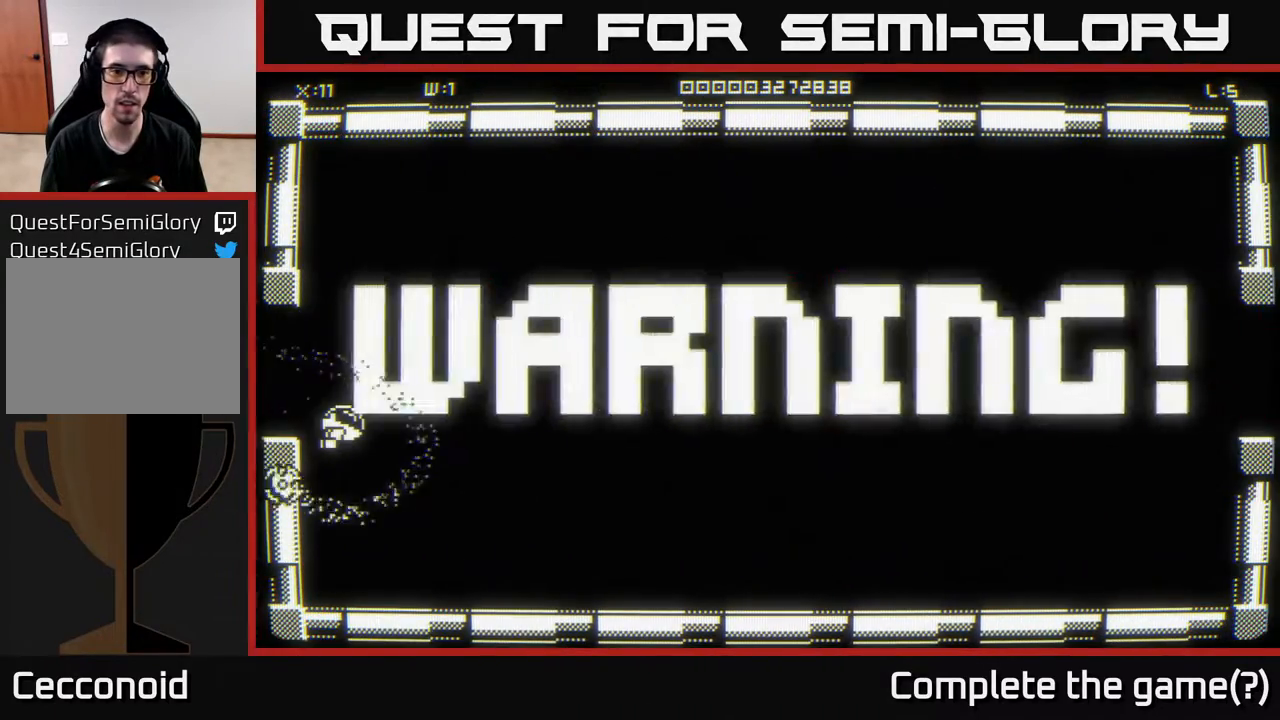
{"buttons": [], "left_stick": "center", "right_stick": "center", "events": []}
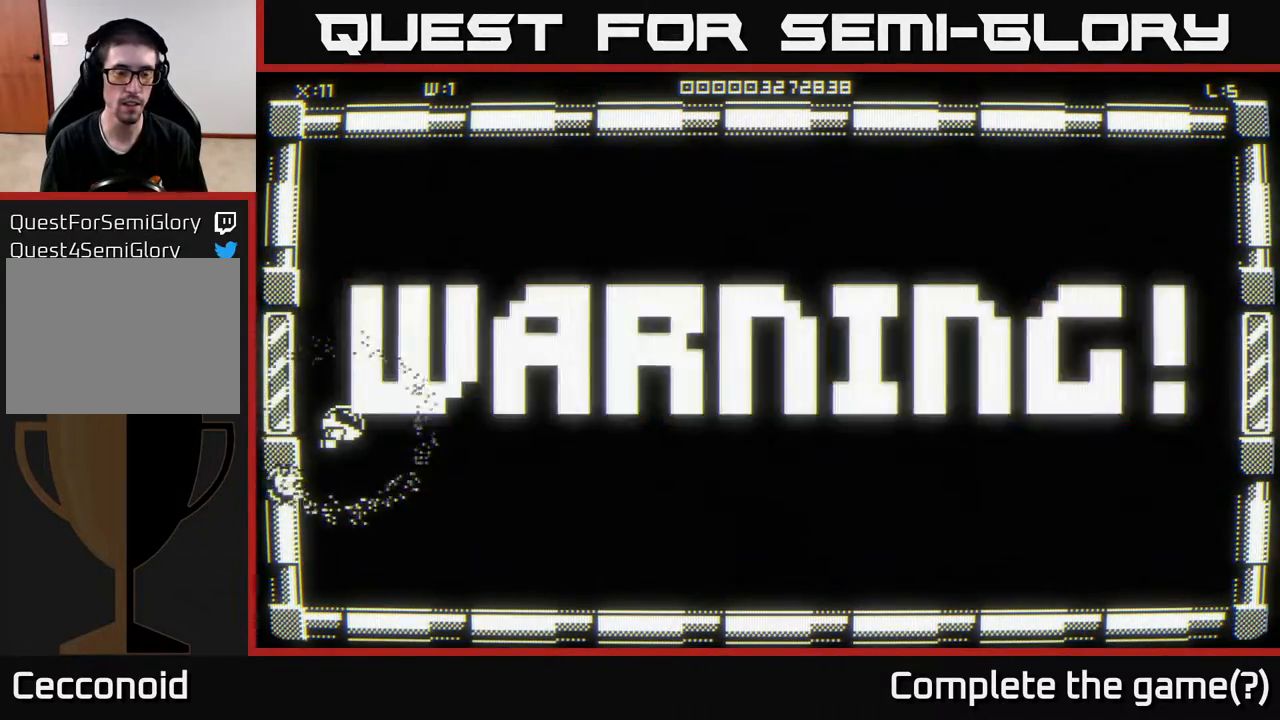
{"buttons": [], "left_stick": "right", "right_stick": "center", "events": [[17, "left_stick", "right"], [183, "left_stick", "down-right"], [333, "left_stick", "right"]]}
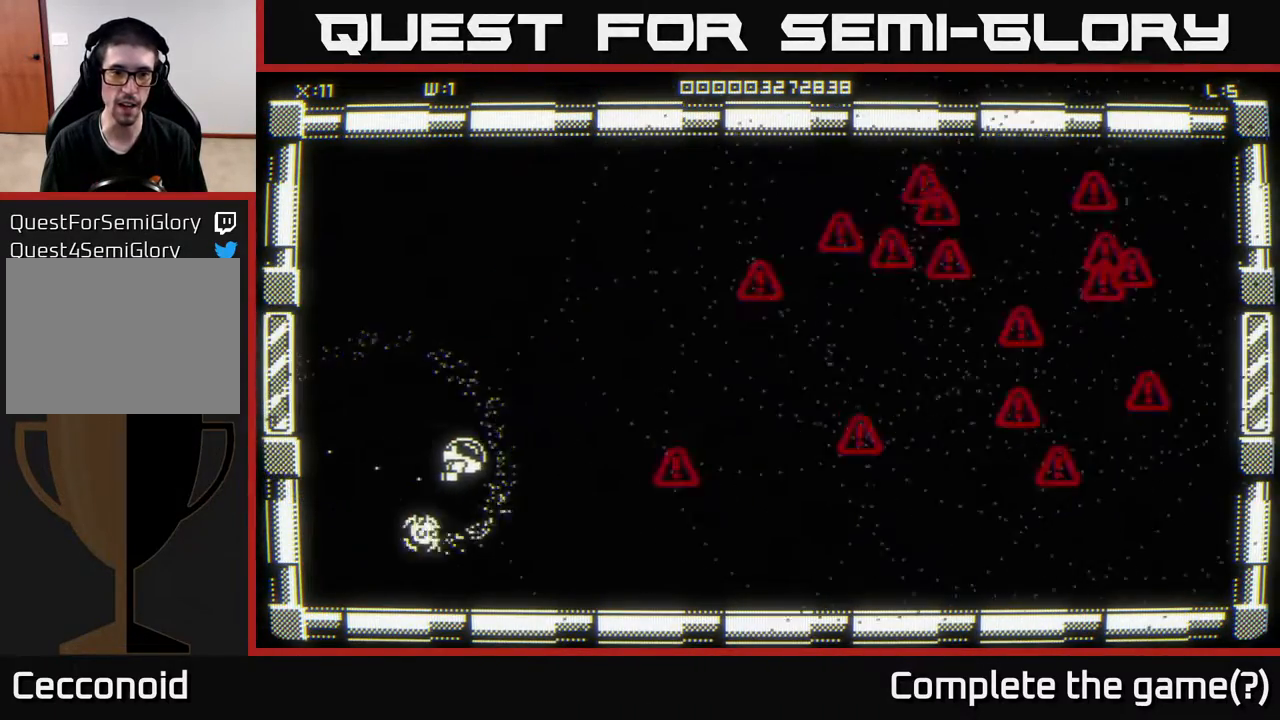
{"buttons": [], "left_stick": "right", "right_stick": "center", "events": [[50, "left_stick", "left"], [183, "left_stick", "right"]]}
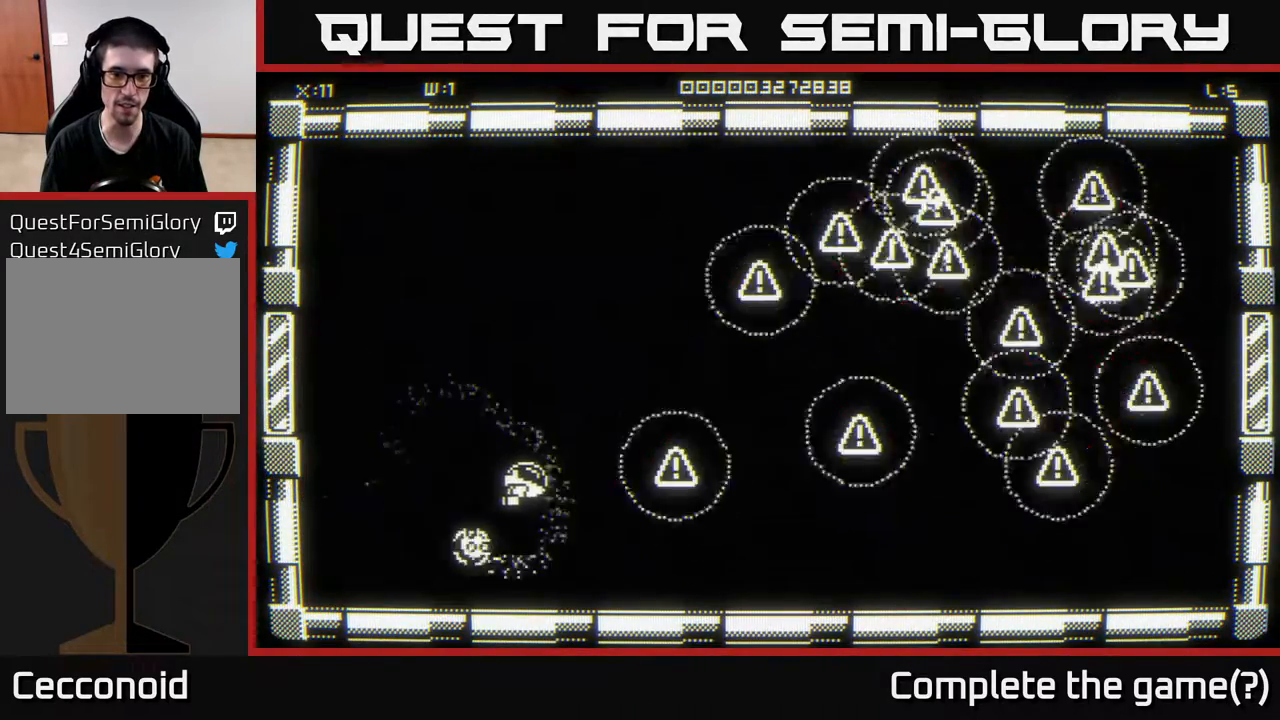
{"buttons": [], "left_stick": "right", "right_stick": "center", "events": [[167, "left_stick", "left"], [500, "left_stick", "right"]]}
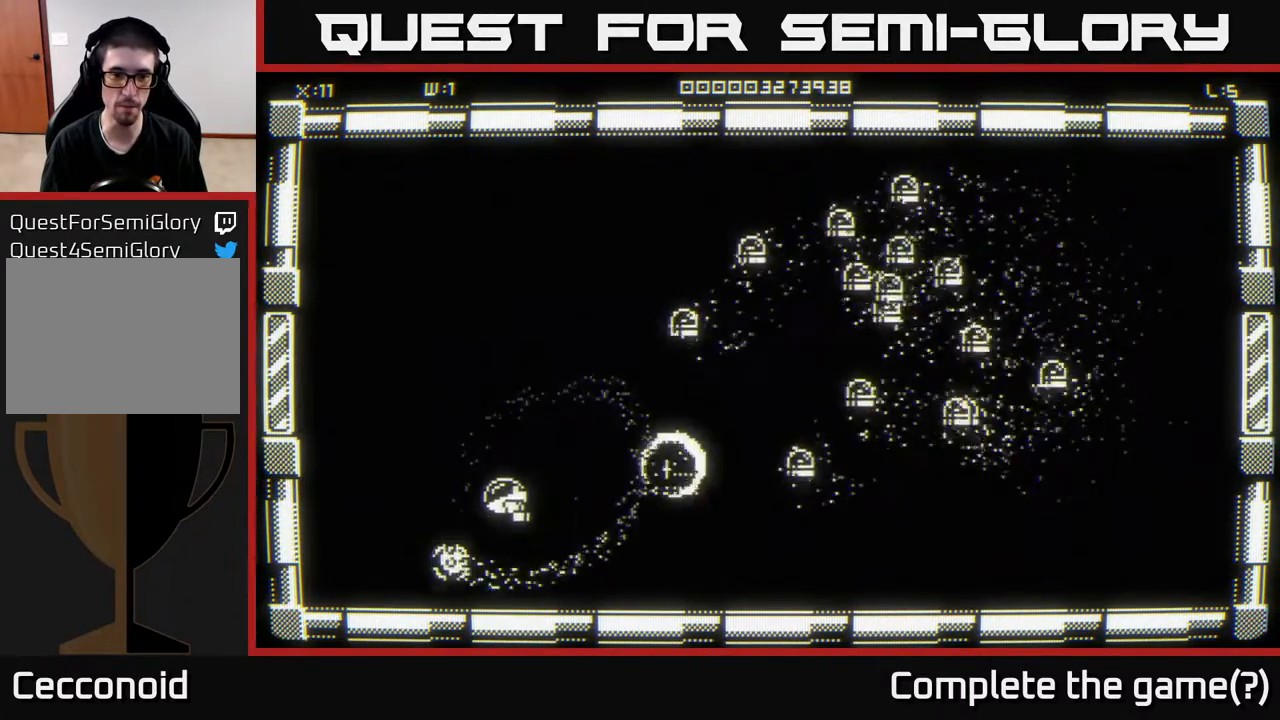
{"buttons": [], "left_stick": "down-left", "right_stick": "center", "events": [[183, "left_stick", "up"], [433, "left_stick", "down-left"]]}
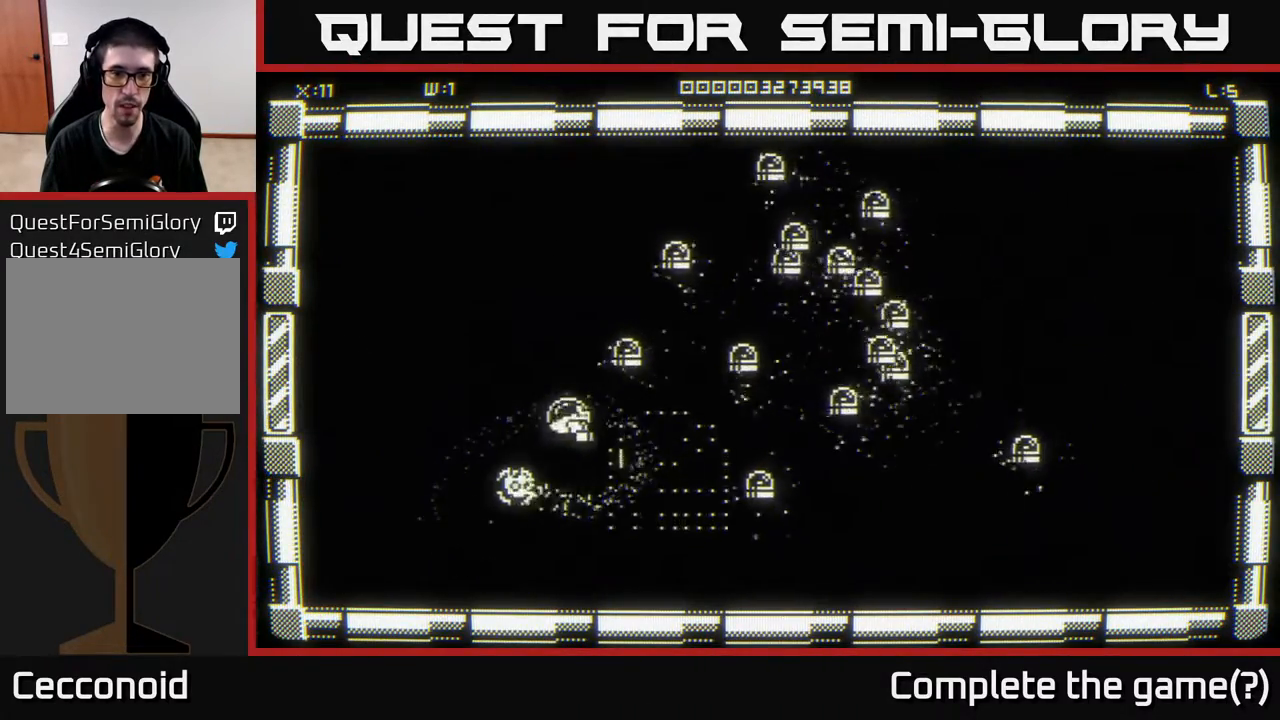
{"buttons": [], "left_stick": "down-left", "right_stick": "center", "events": [[100, "left_stick", "down-right"], [200, "left_stick", "up-right"], [267, "left_stick", "down-left"]]}
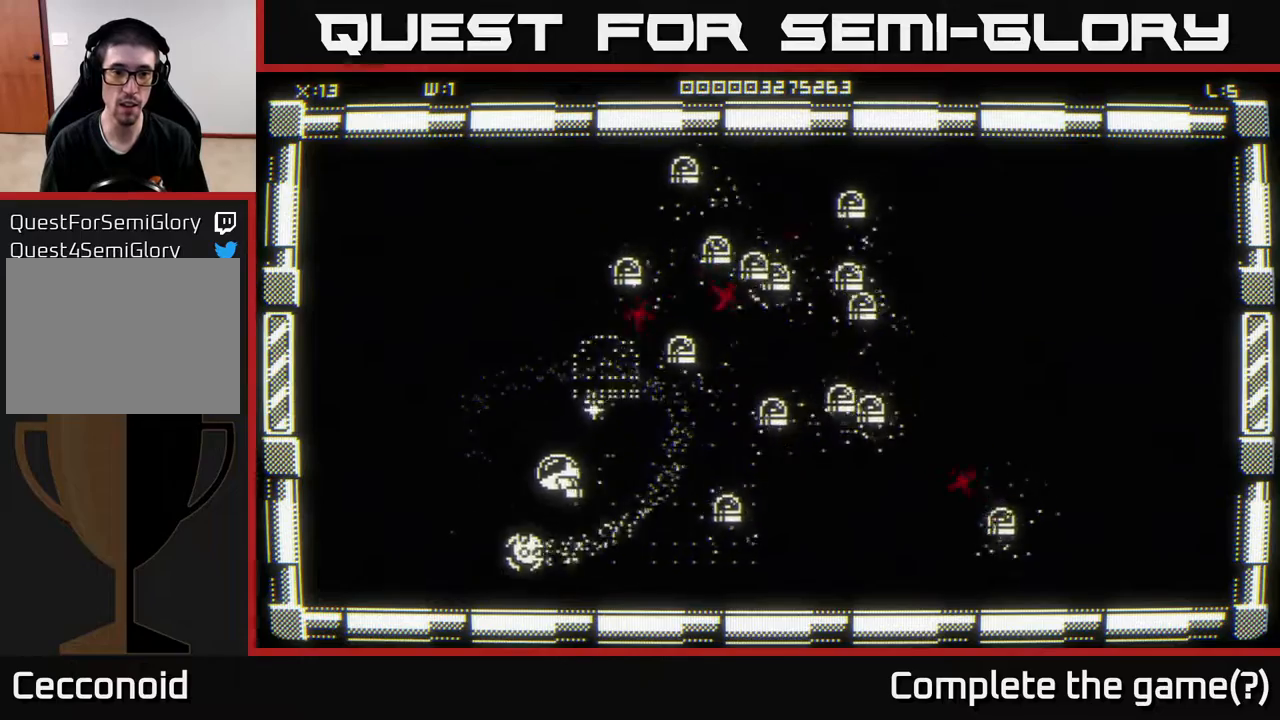
{"buttons": [], "left_stick": "up-left", "right_stick": "center", "events": [[67, "left_stick", "up-left"], [150, "left_stick", "up"], [400, "left_stick", "up-left"]]}
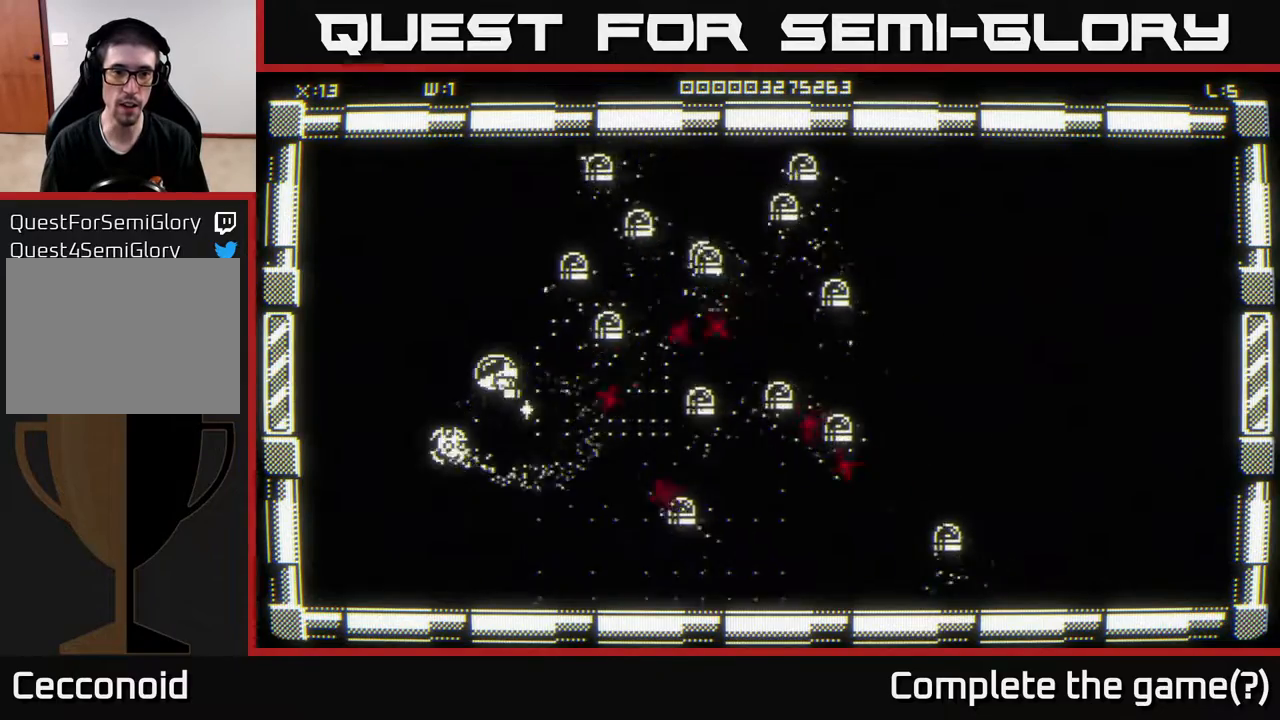
{"buttons": [], "left_stick": "up-left", "right_stick": "right", "events": [[33, "left_stick", "up"], [150, "left_stick", "up-left"], [283, "right_stick", "right"]]}
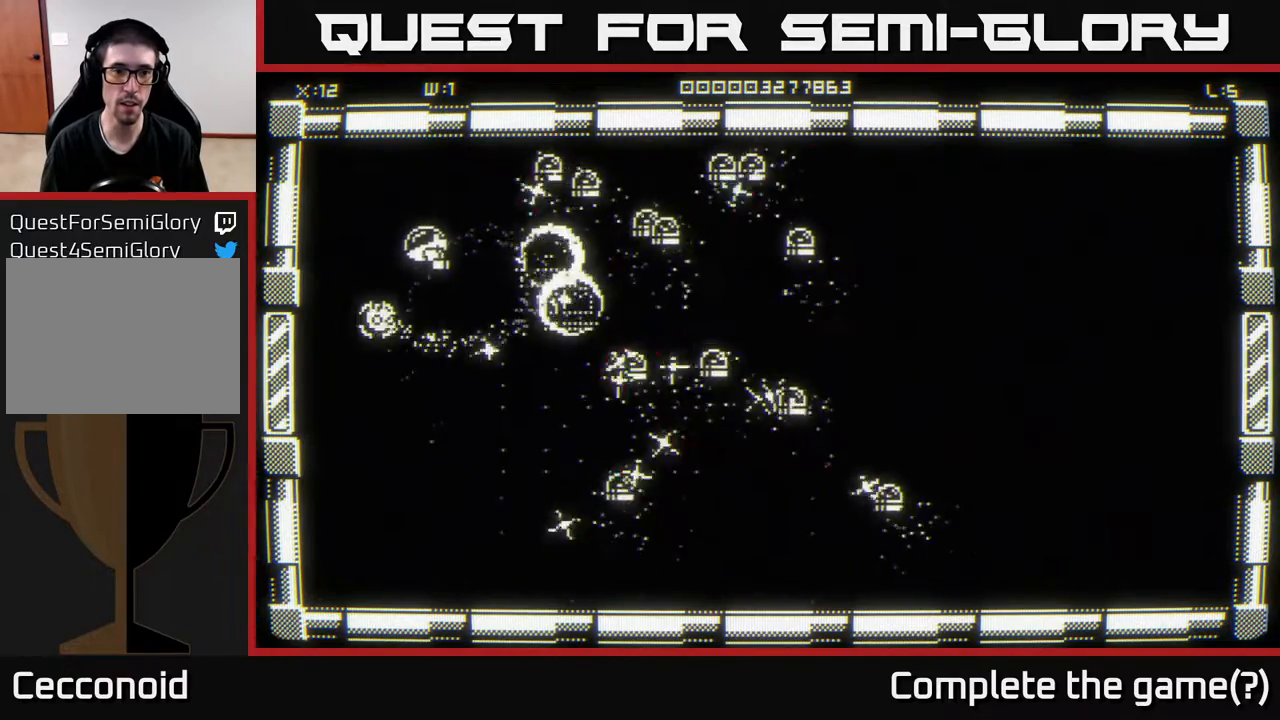
{"buttons": [], "left_stick": "down", "right_stick": "right", "events": [[67, "left_stick", "up"], [300, "left_stick", "down-left"], [467, "left_stick", "down"]]}
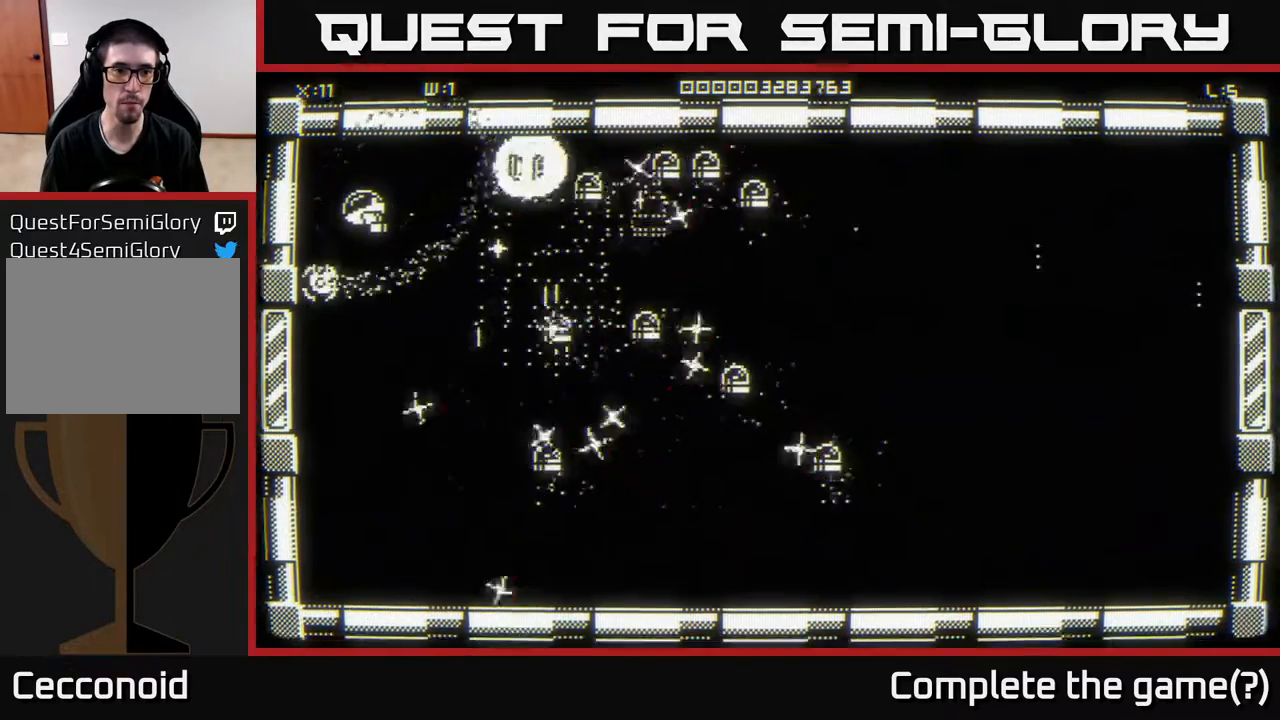
{"buttons": [], "left_stick": "up-right", "right_stick": "right", "events": [[167, "left_stick", "up-right"]]}
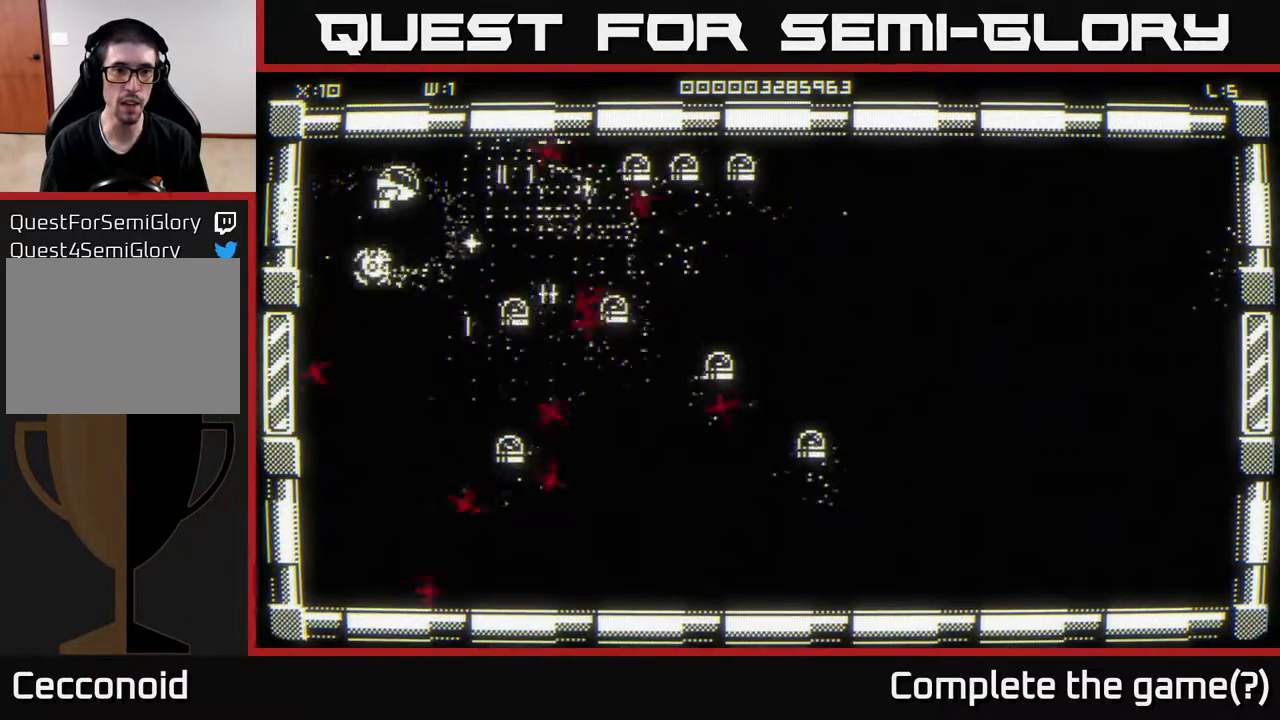
{"buttons": [], "left_stick": "down", "right_stick": "right", "events": [[83, "left_stick", "up-left"], [183, "right_stick", "down-right"], [250, "left_stick", "down-left"], [383, "left_stick", "down"], [417, "right_stick", "right"]]}
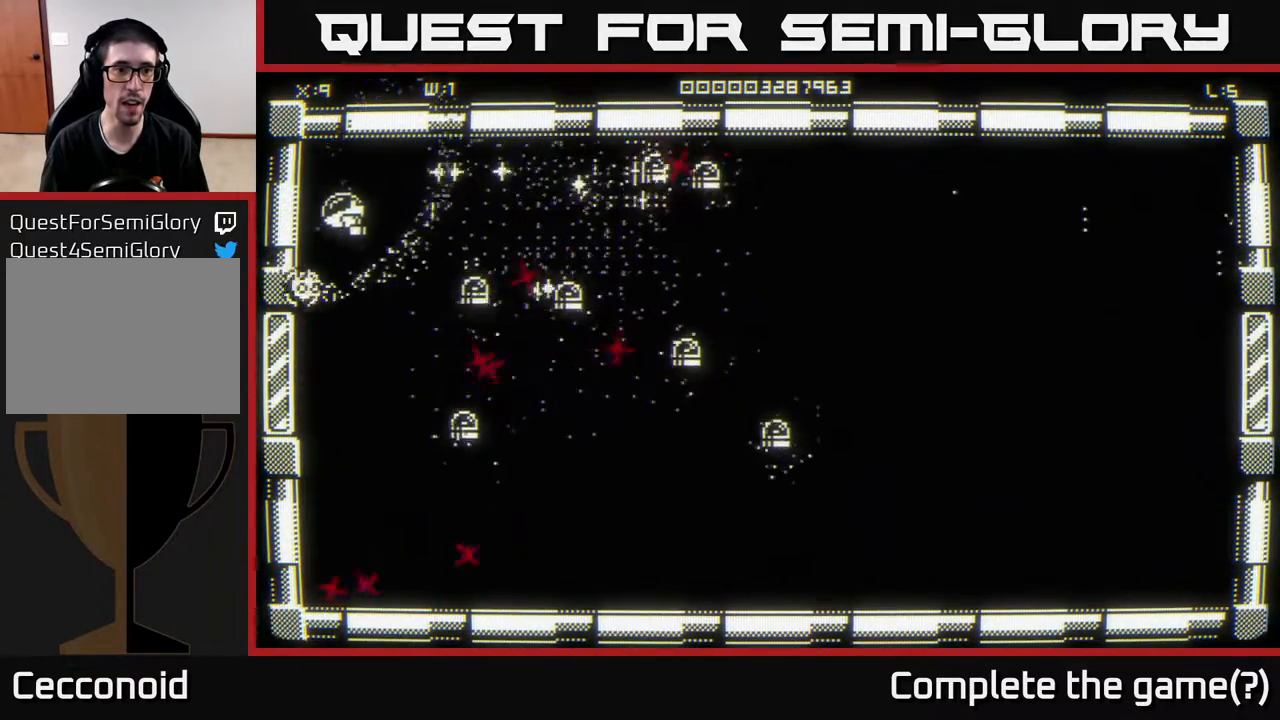
{"buttons": [], "left_stick": "up-right", "right_stick": "down-right", "events": [[50, "left_stick", "up"], [50, "right_stick", "down-right"], [200, "left_stick", "up-right"]]}